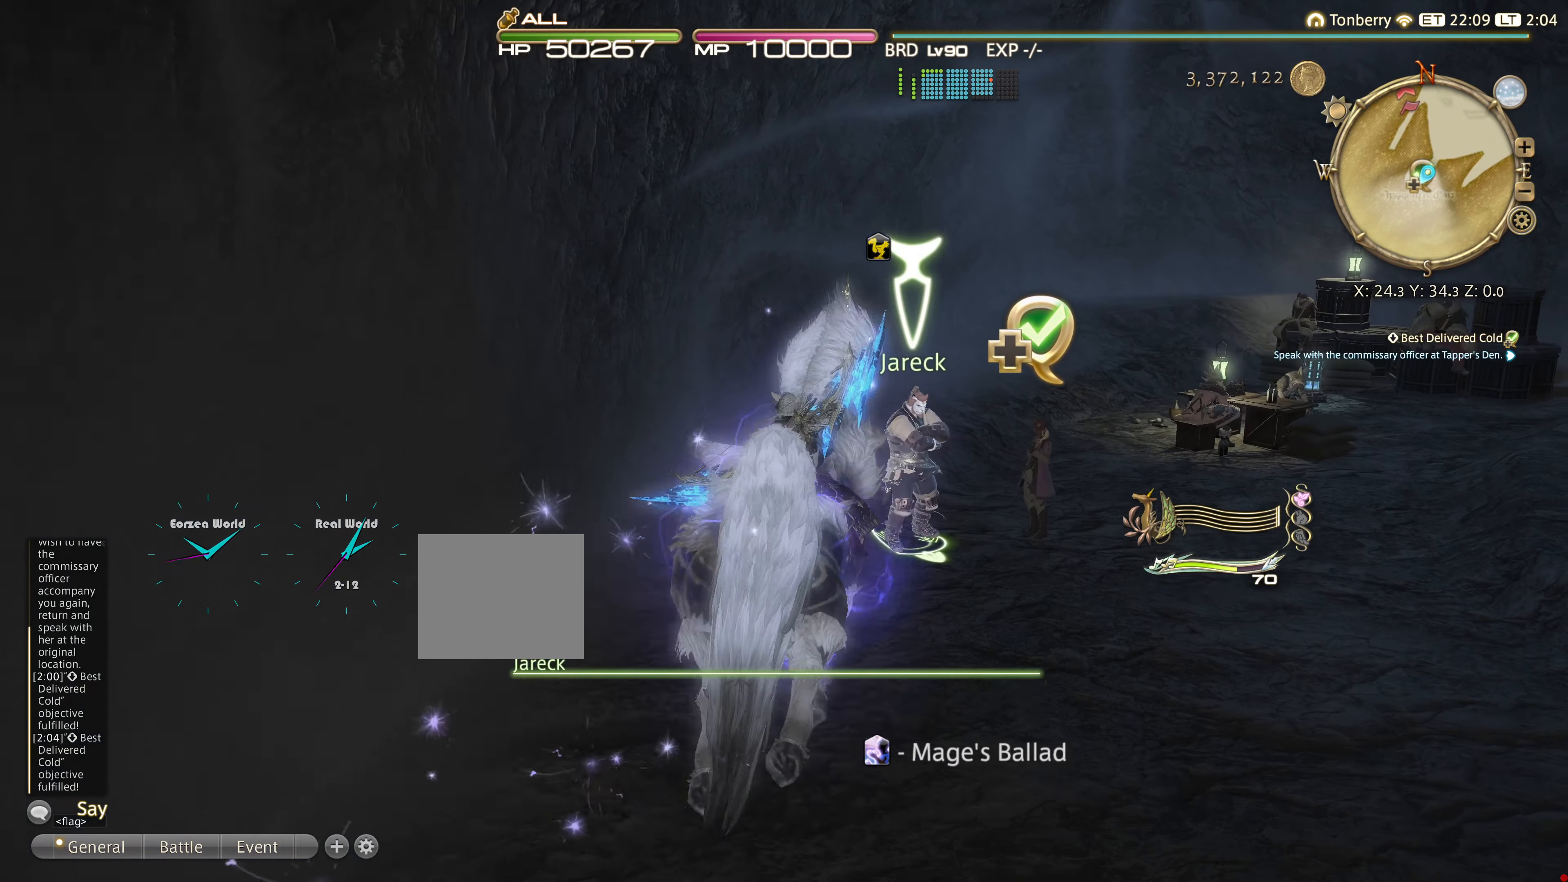
Gameplay with a controller (PlayStation layout); each line is a JSON object with the inputs held at the frame after it. "events" lists button and stick changes between this image and that frame as [ms after this image, input, new state], when the widget could be followed in between. Not read: R3.
{"buttons": ["DPAD_RIGHT"], "left_stick": "center", "right_stick": "center", "events": [[234, "left_stick", "center"], [434, "DPAD_RIGHT", "down"]]}
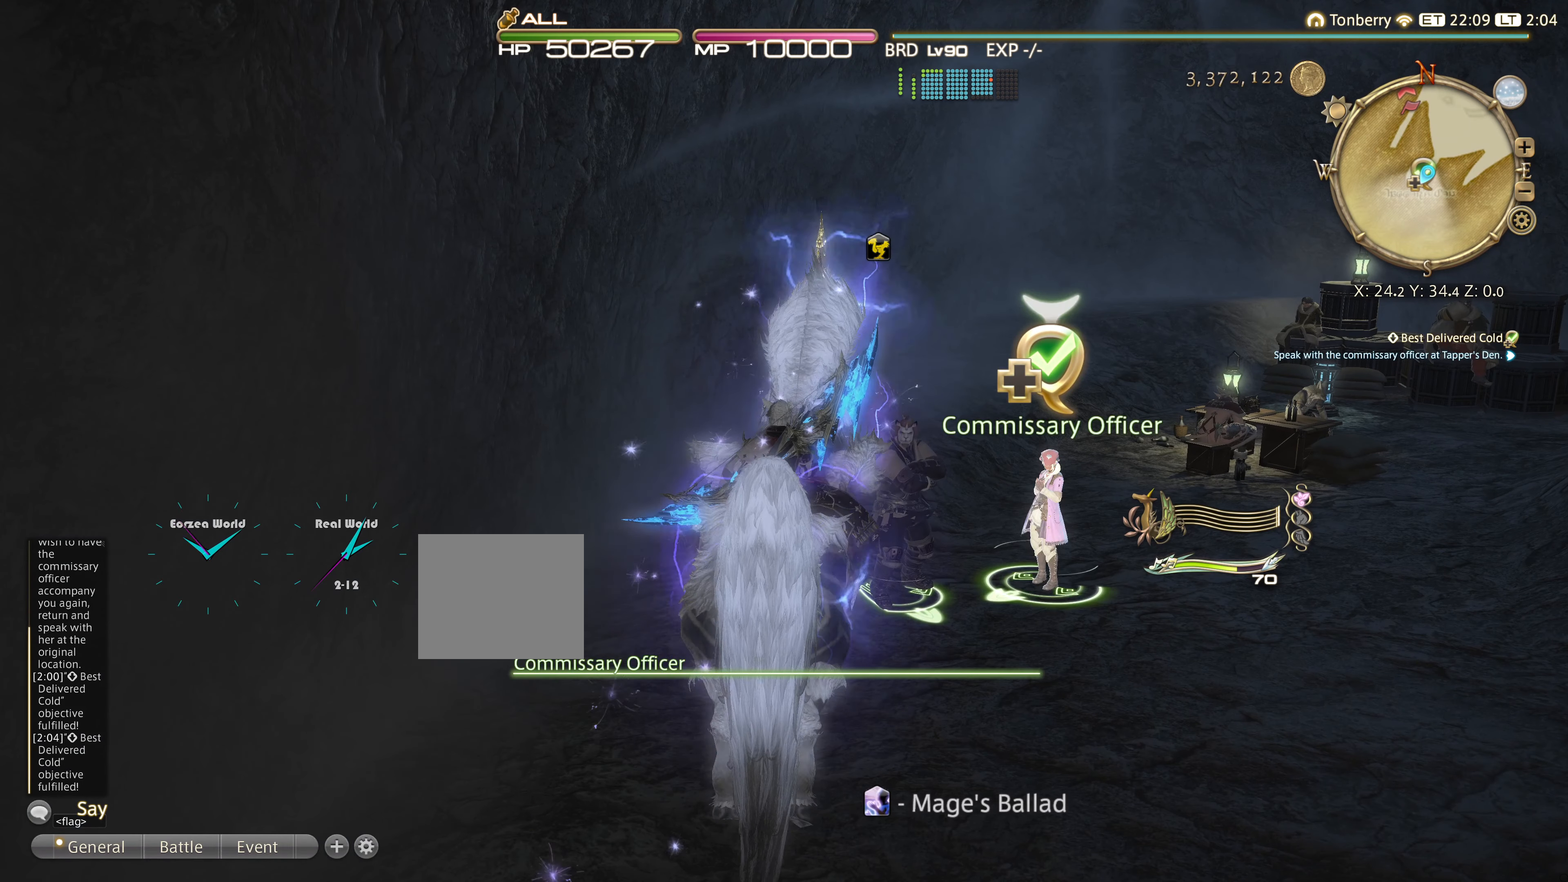
{"buttons": [], "left_stick": "center", "right_stick": "center", "events": [[34, "DPAD_RIGHT", "up"], [134, "DPAD_RIGHT", "down"], [267, "DPAD_RIGHT", "up"]]}
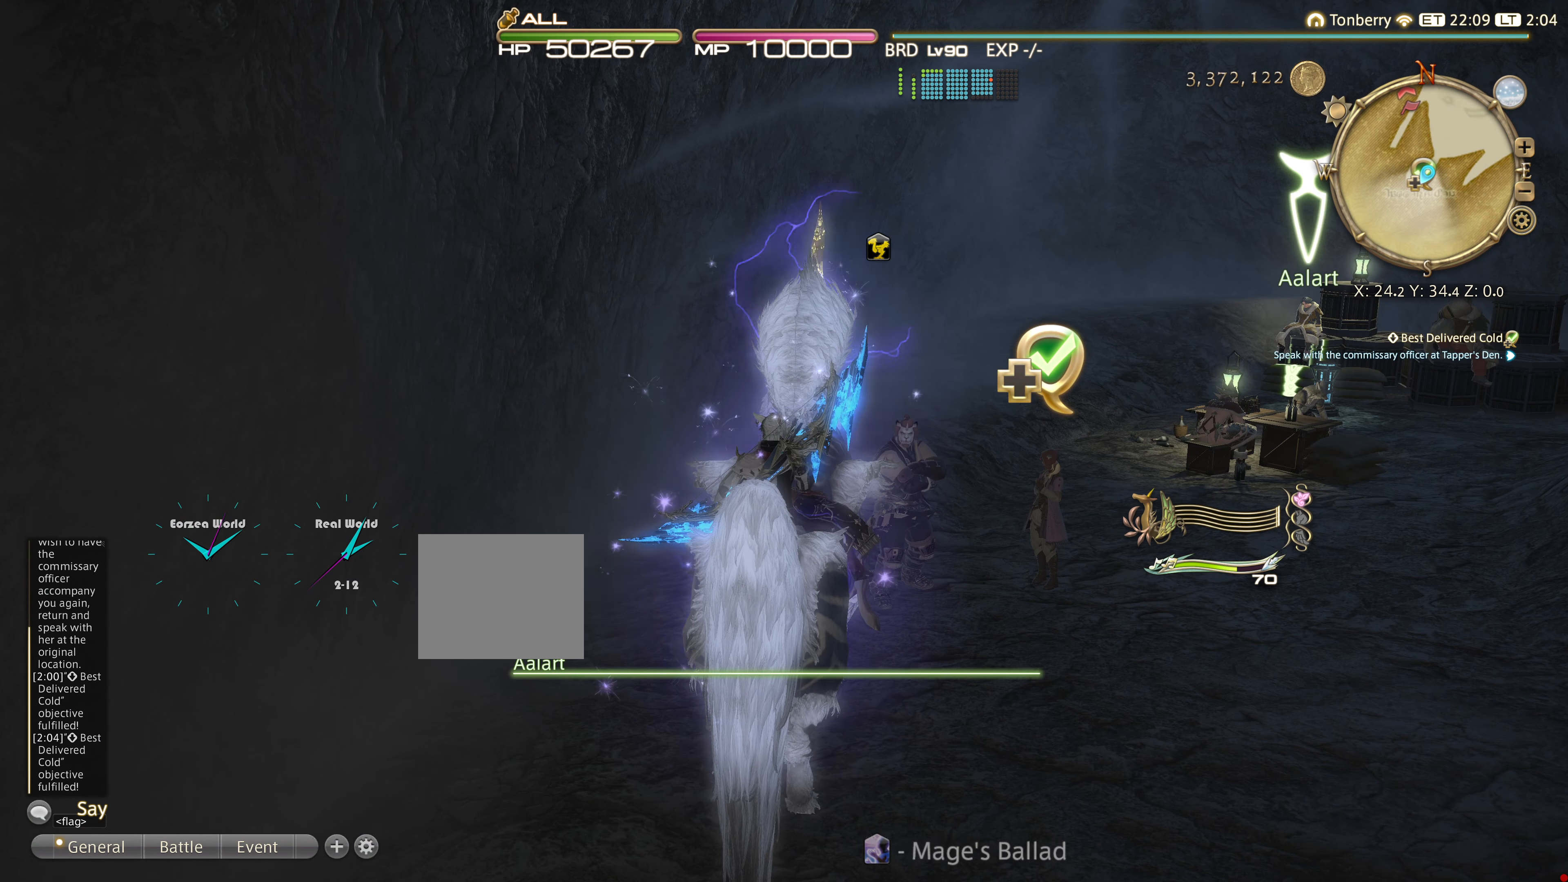
{"buttons": [], "left_stick": "center", "right_stick": "center", "events": [[283, "DPAD_LEFT", "down"], [383, "DPAD_LEFT", "up"]]}
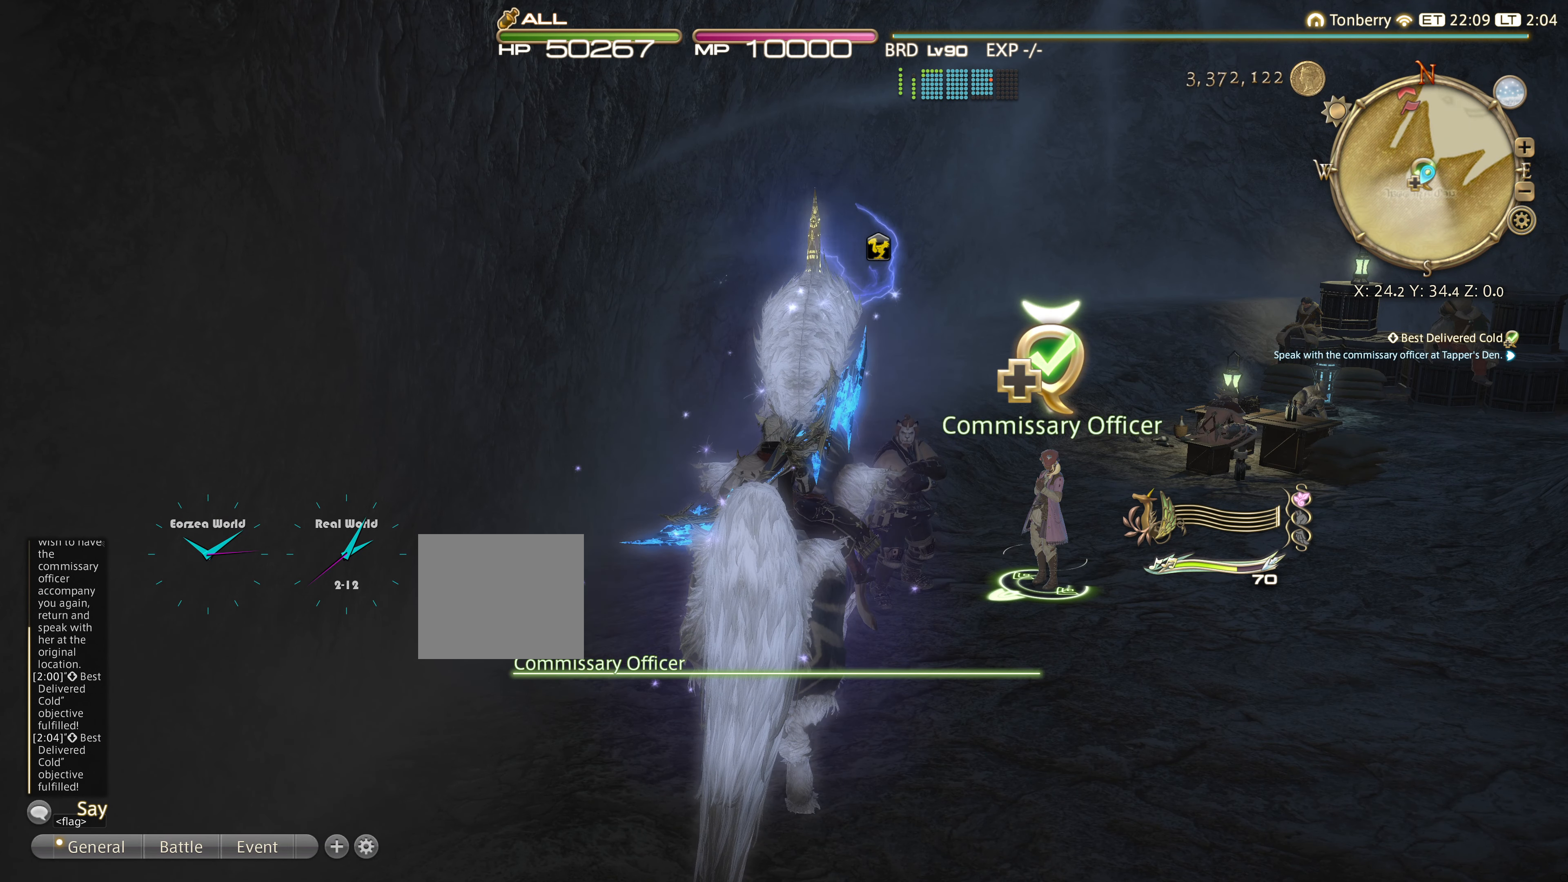
{"buttons": ["CROSS"], "left_stick": "up-right", "right_stick": "center", "events": [[67, "left_stick", "up-right"], [501, "CROSS", "down"]]}
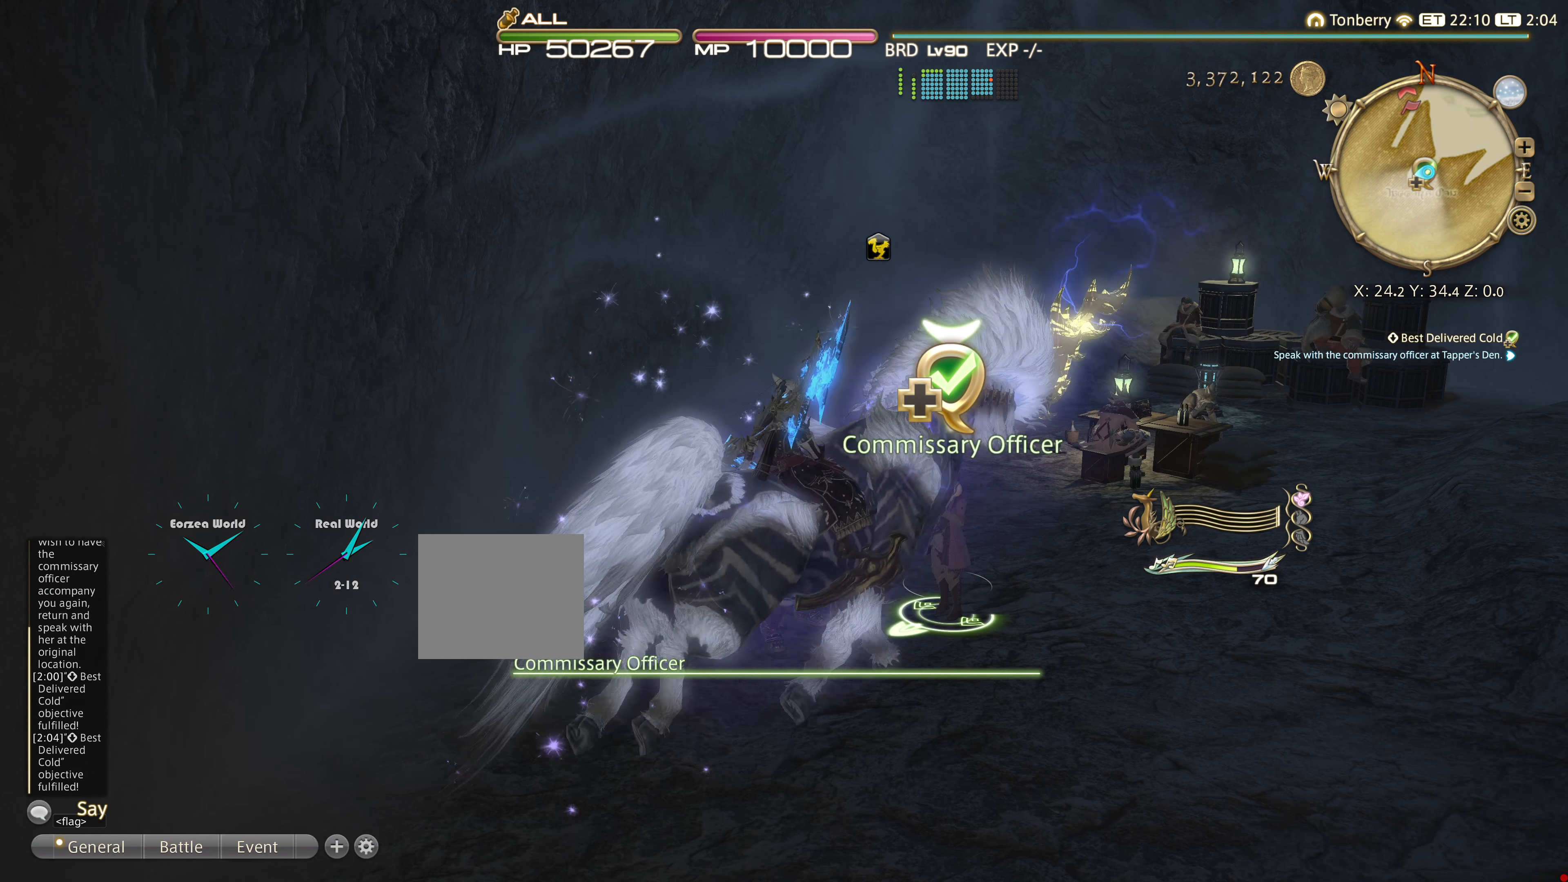
{"buttons": [], "left_stick": "up-right", "right_stick": "center", "events": [[150, "CROSS", "up"]]}
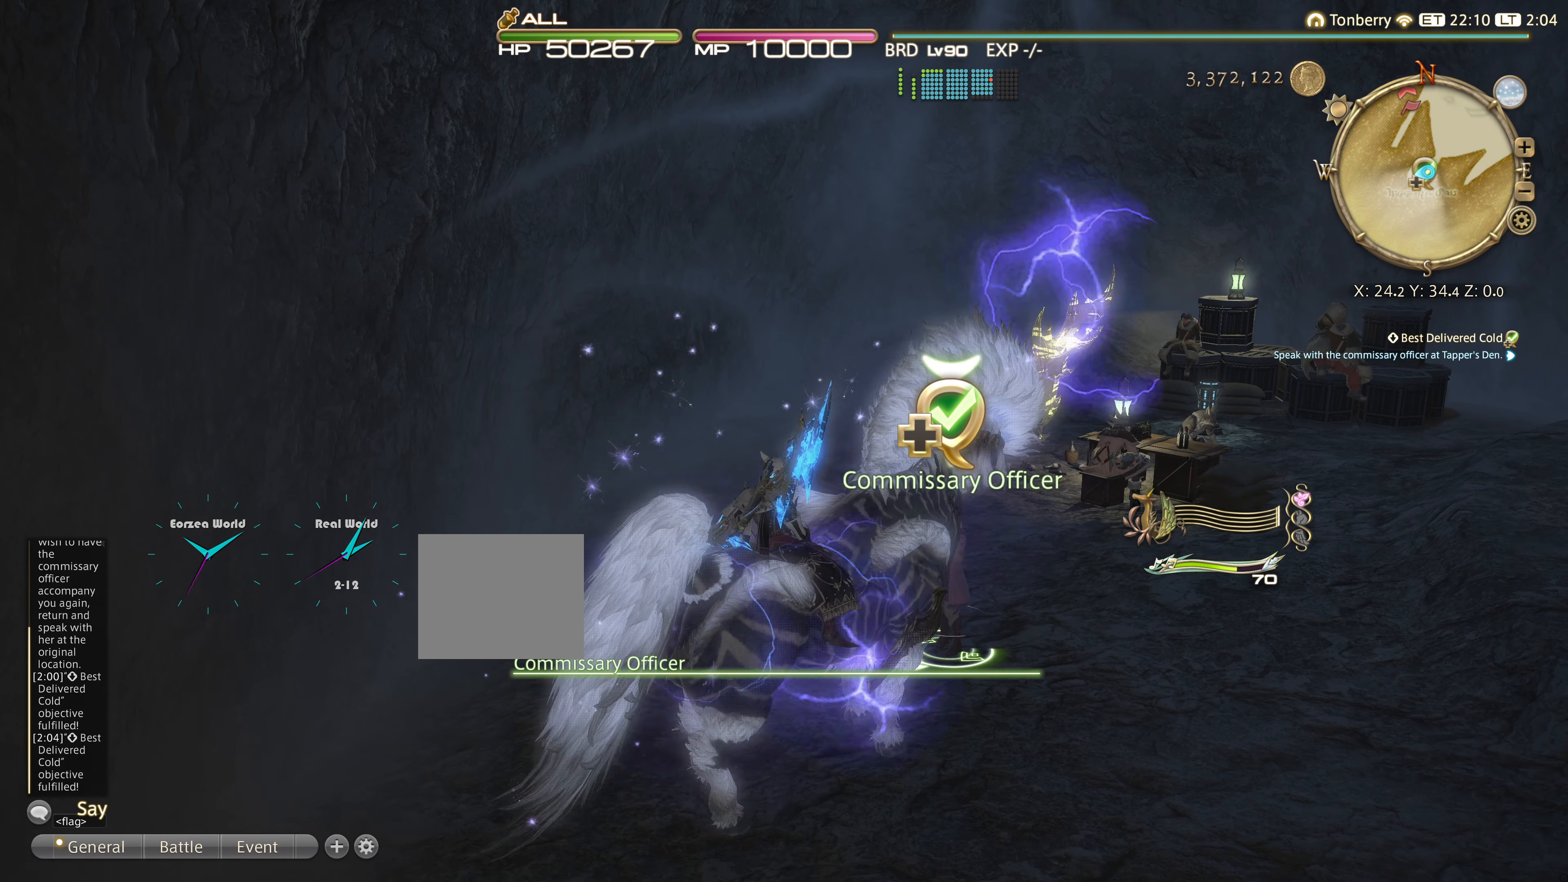
{"buttons": [], "left_stick": "up-right", "right_stick": "center", "events": []}
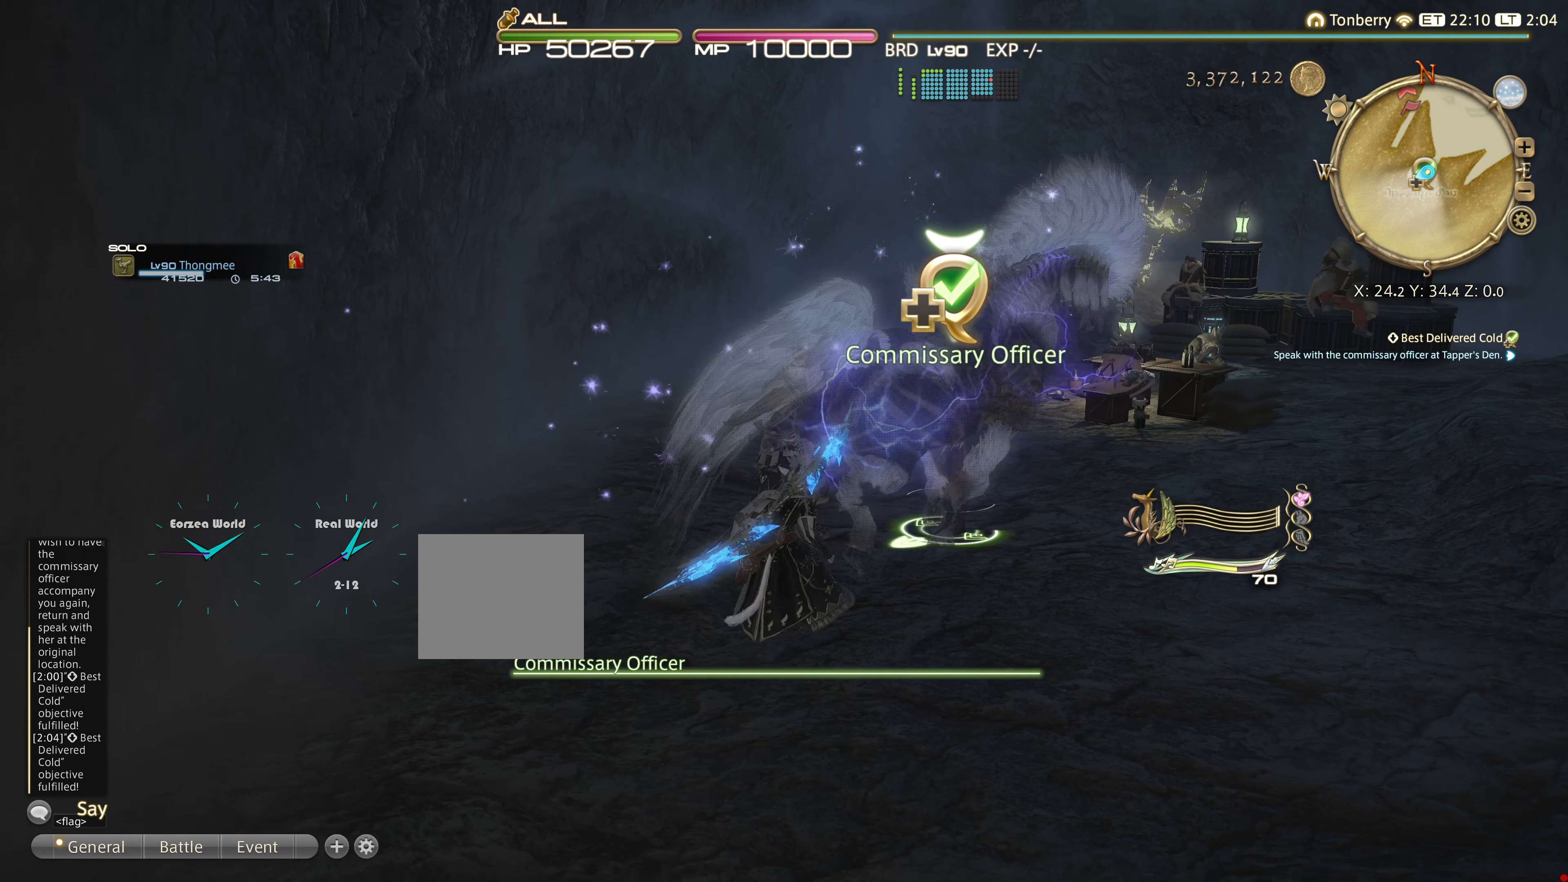
{"buttons": [], "left_stick": "up-right", "right_stick": "center", "events": []}
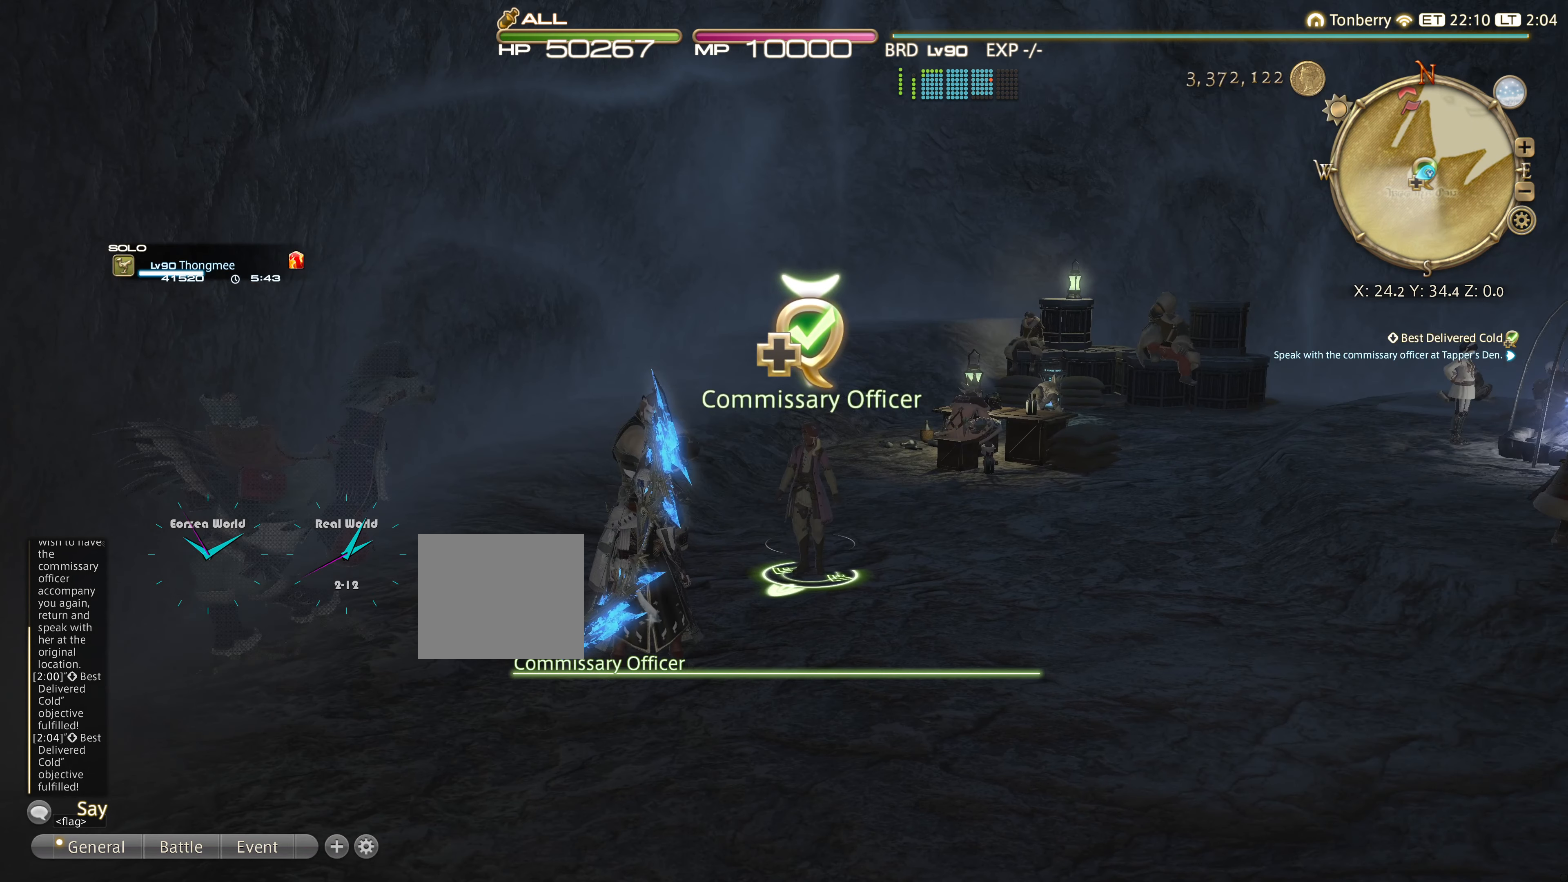
{"buttons": [], "left_stick": "up-right", "right_stick": "center", "events": []}
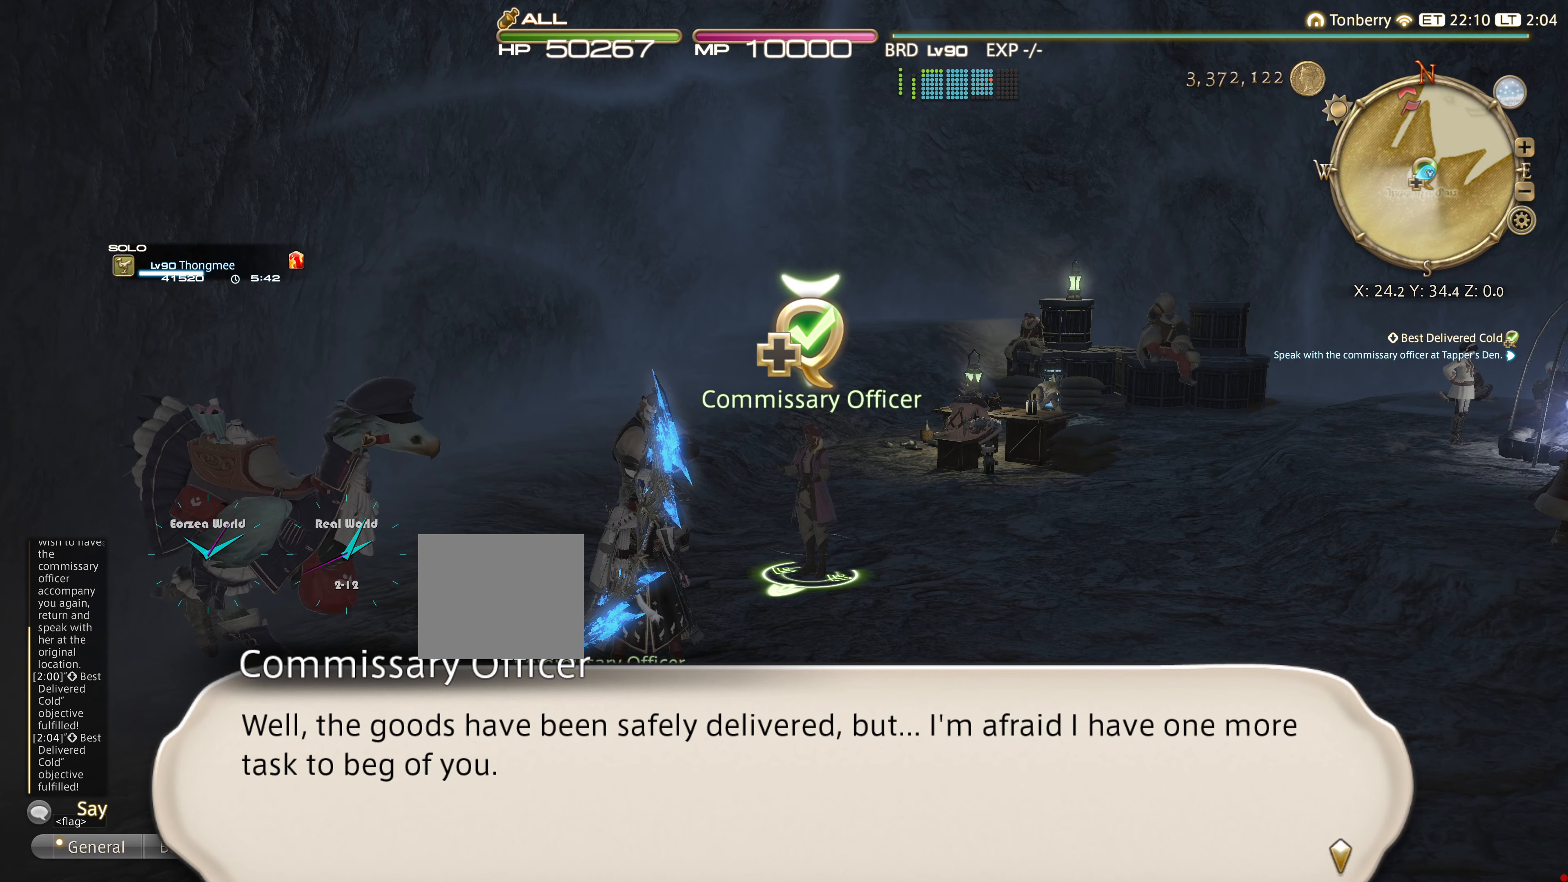
{"buttons": [], "left_stick": "up-right", "right_stick": "center", "events": []}
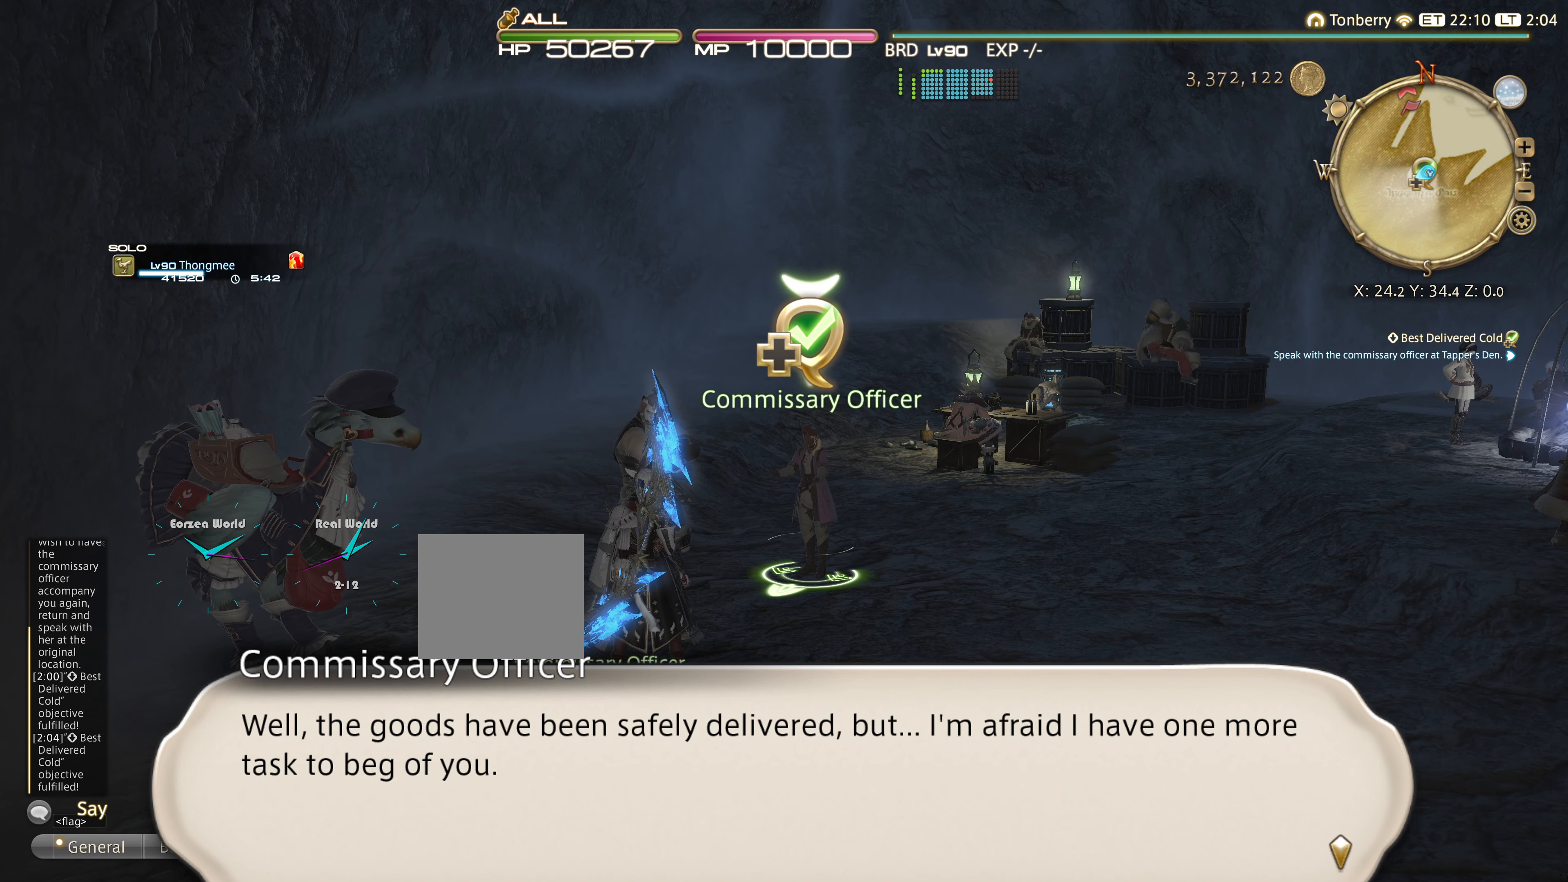
{"buttons": [], "left_stick": "up-right", "right_stick": "center", "events": []}
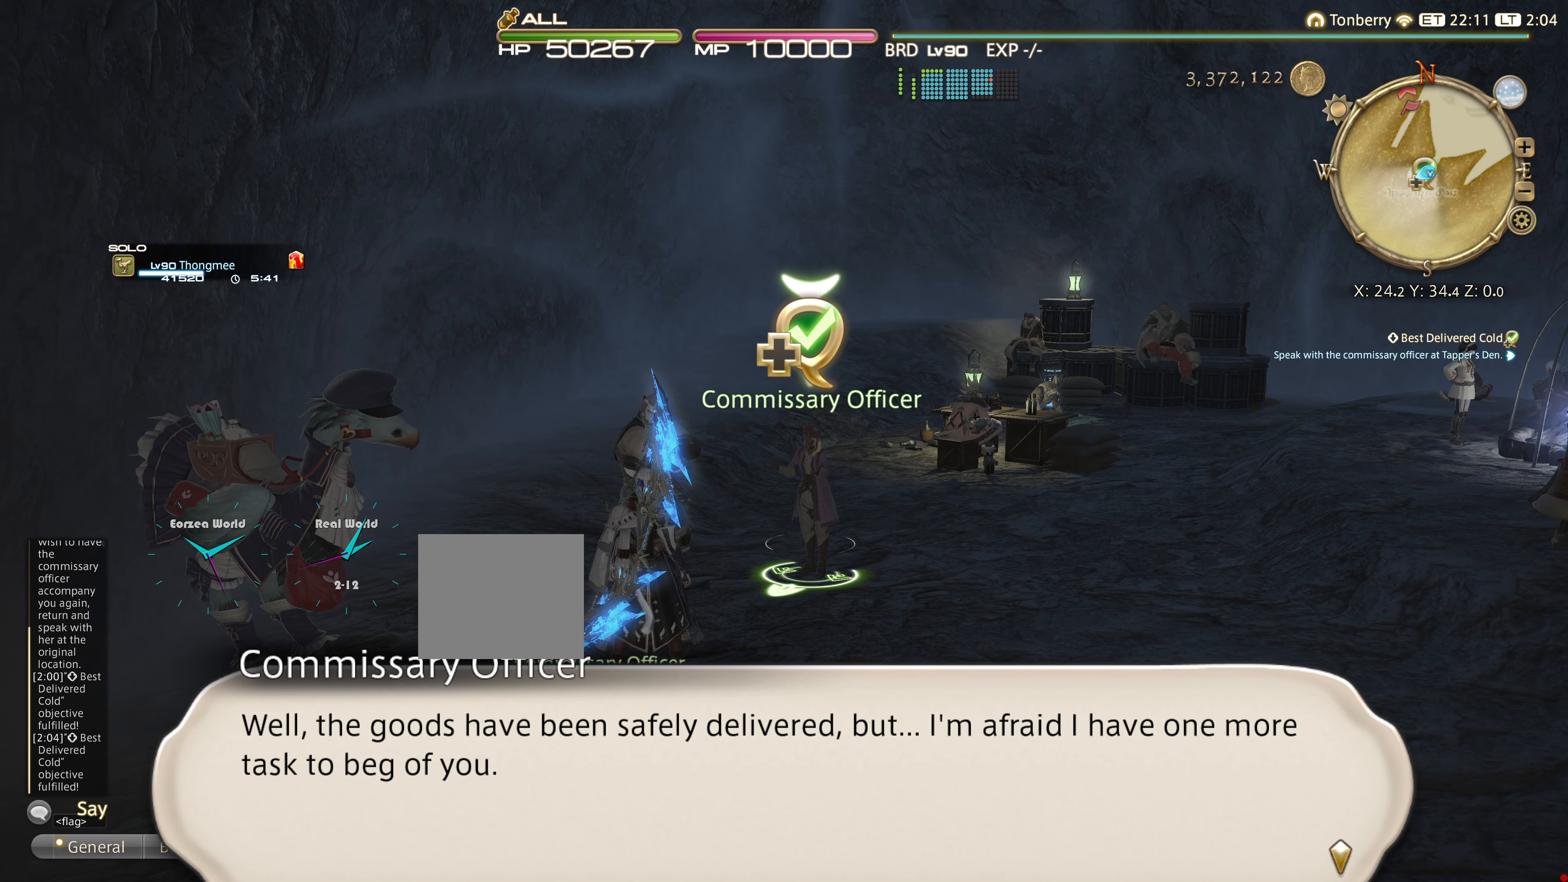
{"buttons": [], "left_stick": "up-right", "right_stick": "center", "events": []}
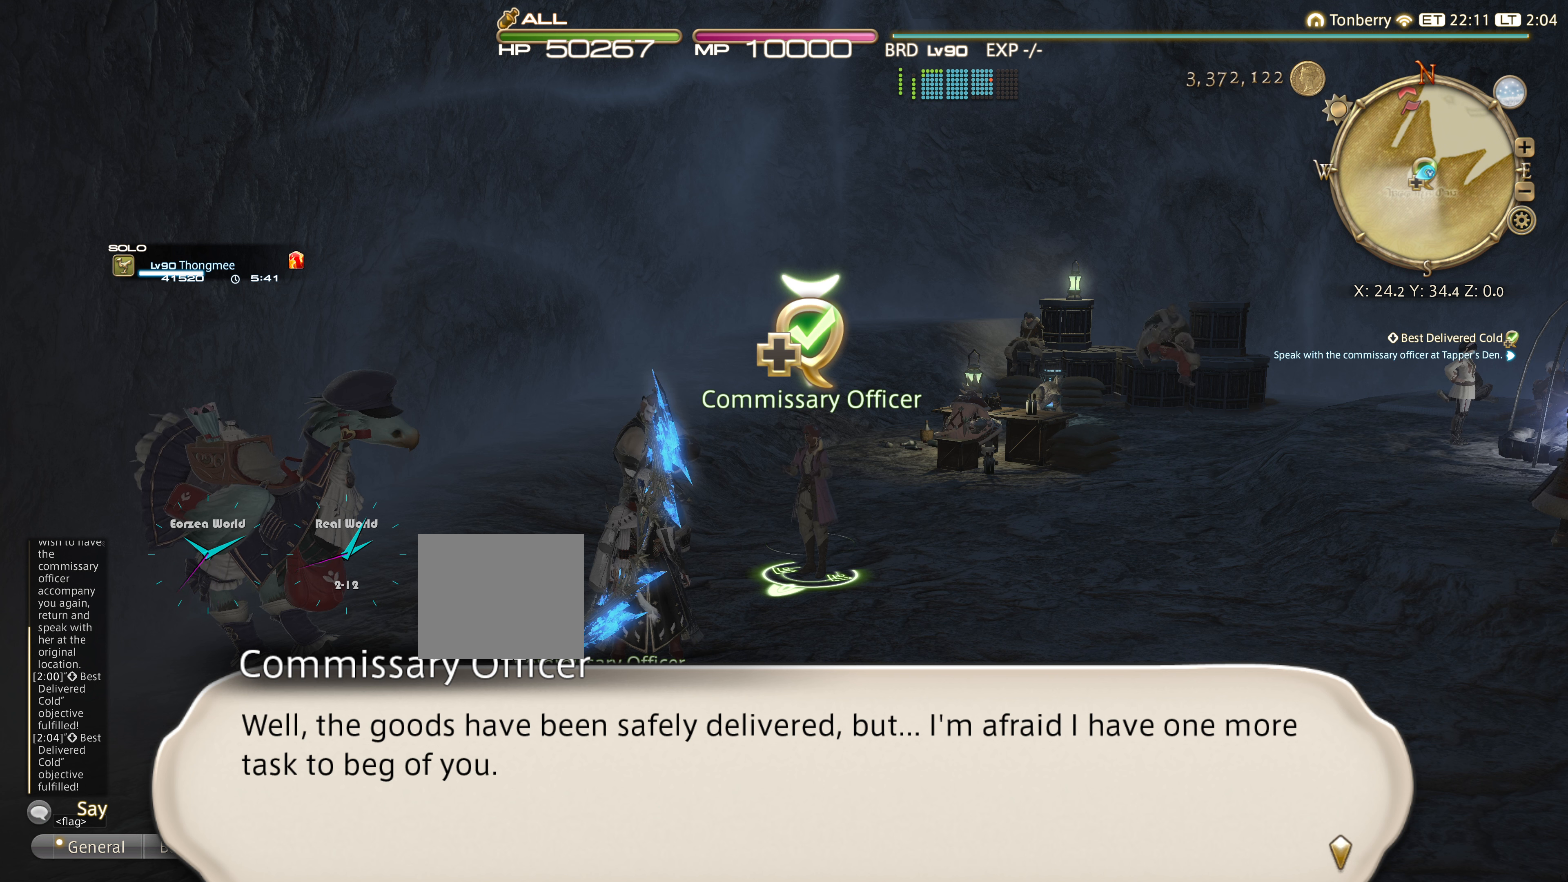
{"buttons": [], "left_stick": "up-right", "right_stick": "center", "events": []}
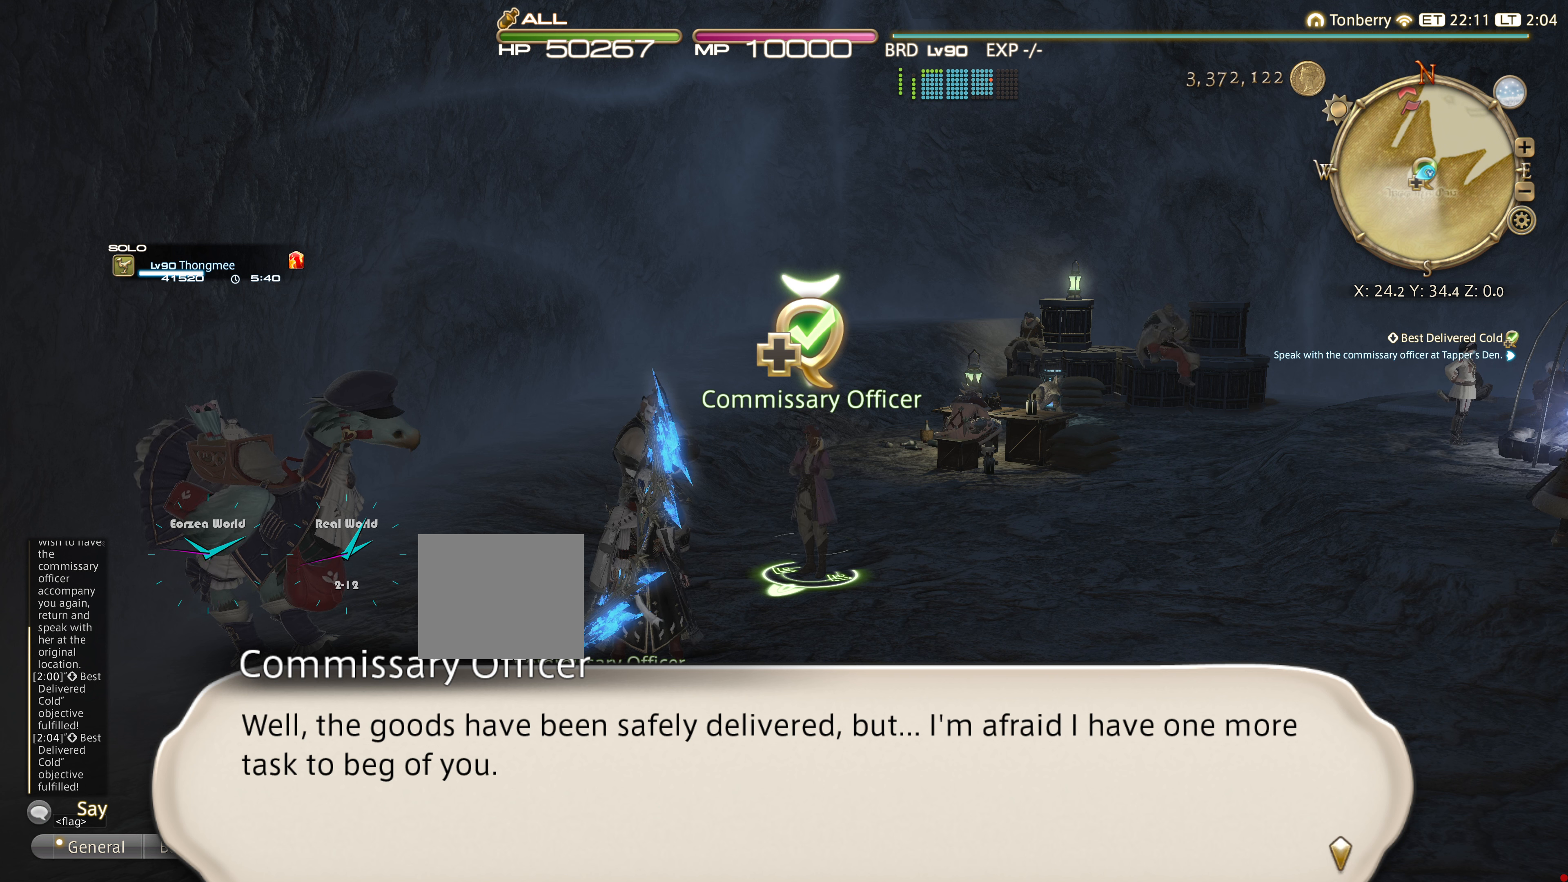
{"buttons": [], "left_stick": "up-right", "right_stick": "center", "events": []}
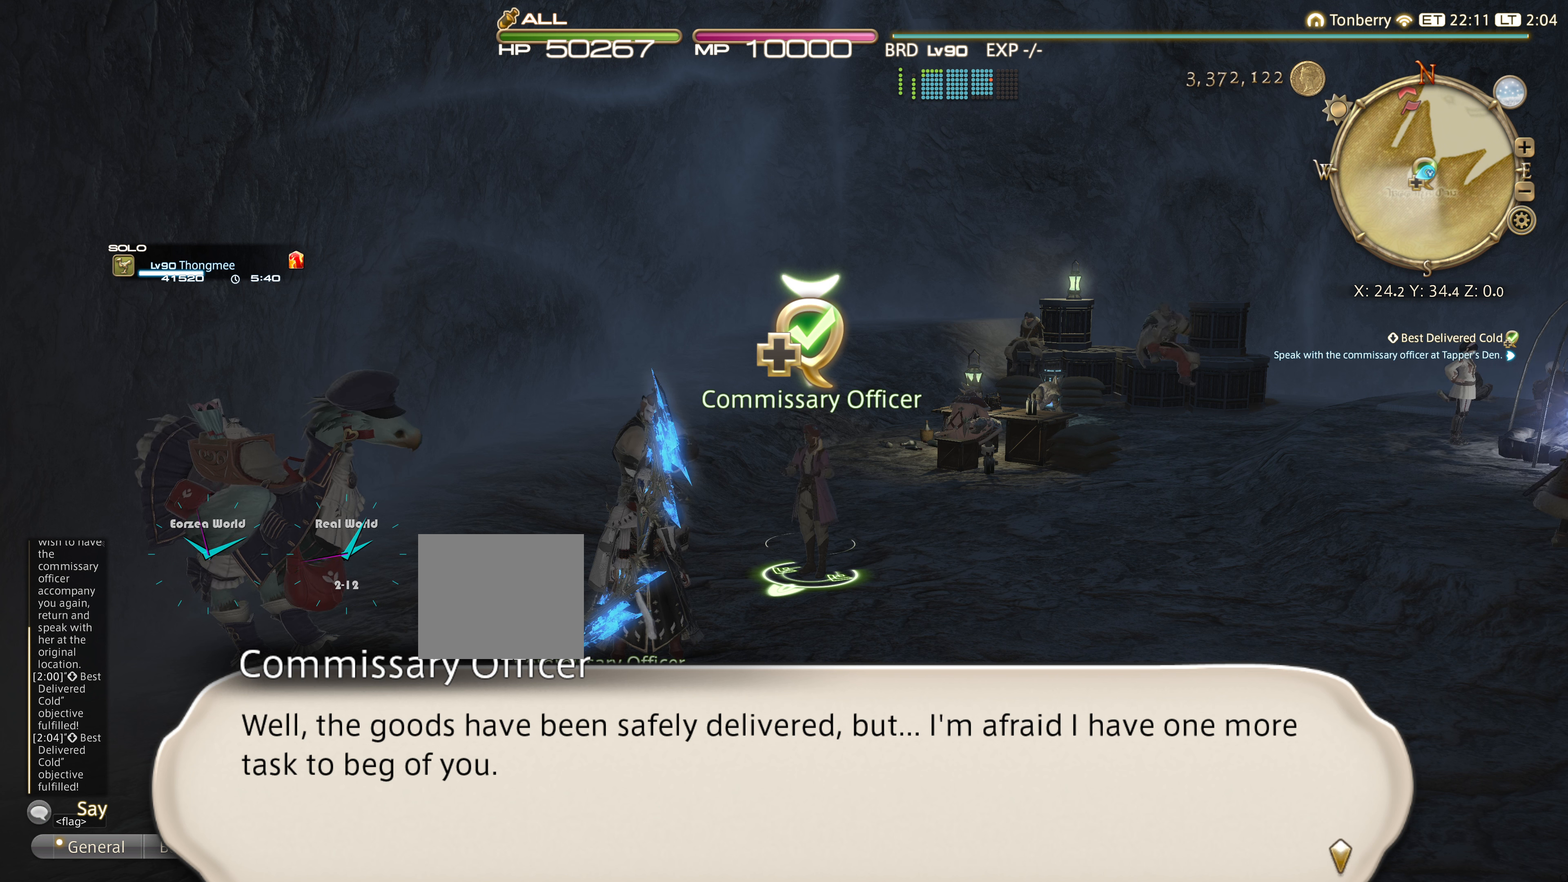
{"buttons": [], "left_stick": "up-right", "right_stick": "center", "events": []}
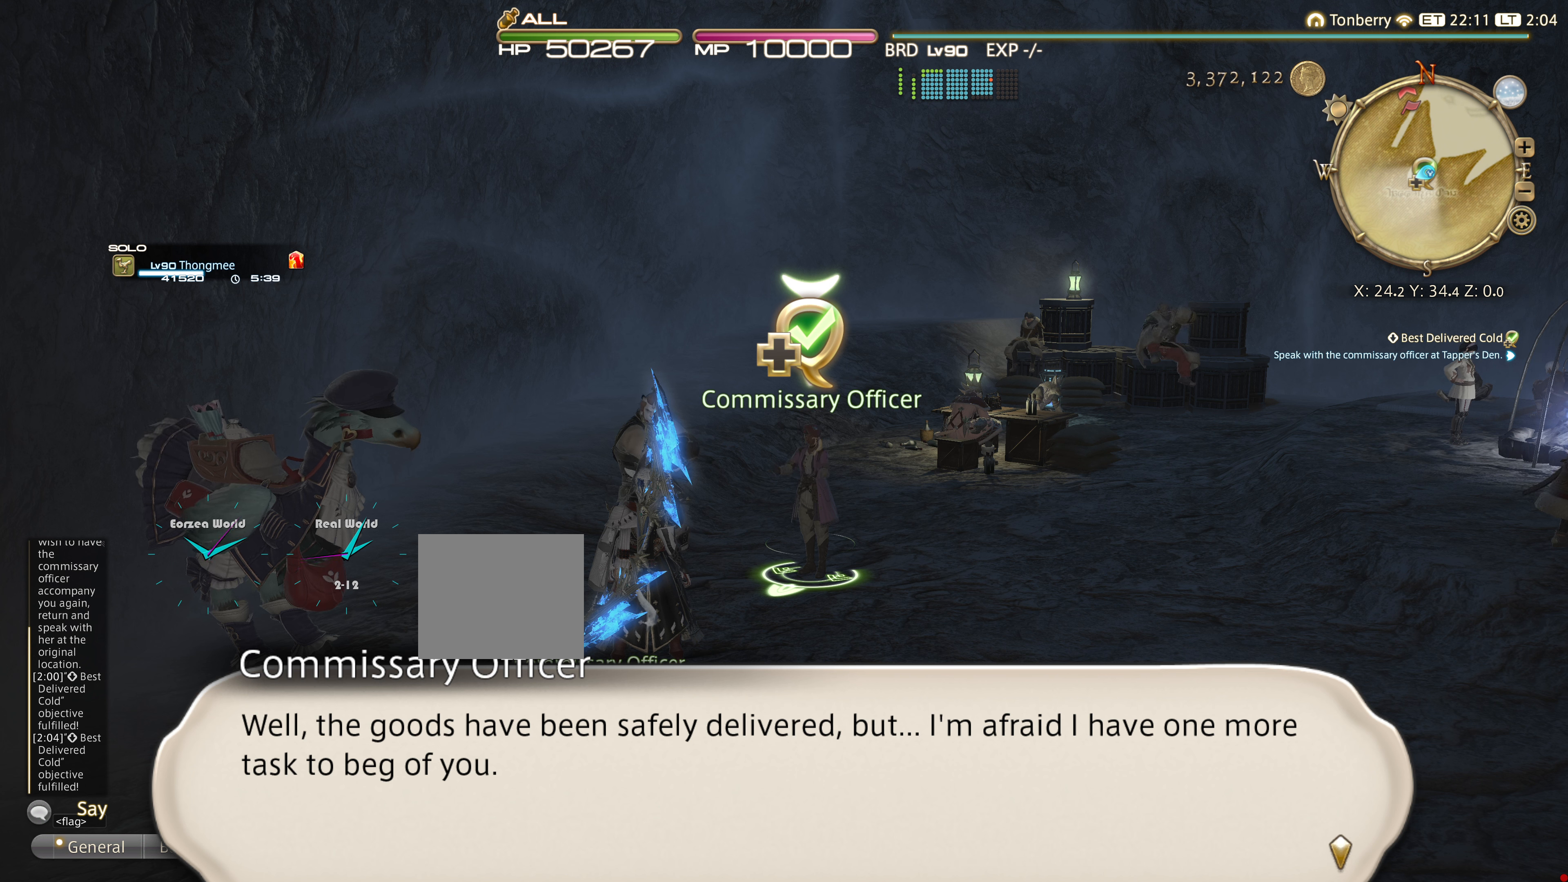
{"buttons": [], "left_stick": "up-right", "right_stick": "center", "events": [[300, "CROSS", "down"], [400, "CROSS", "up"]]}
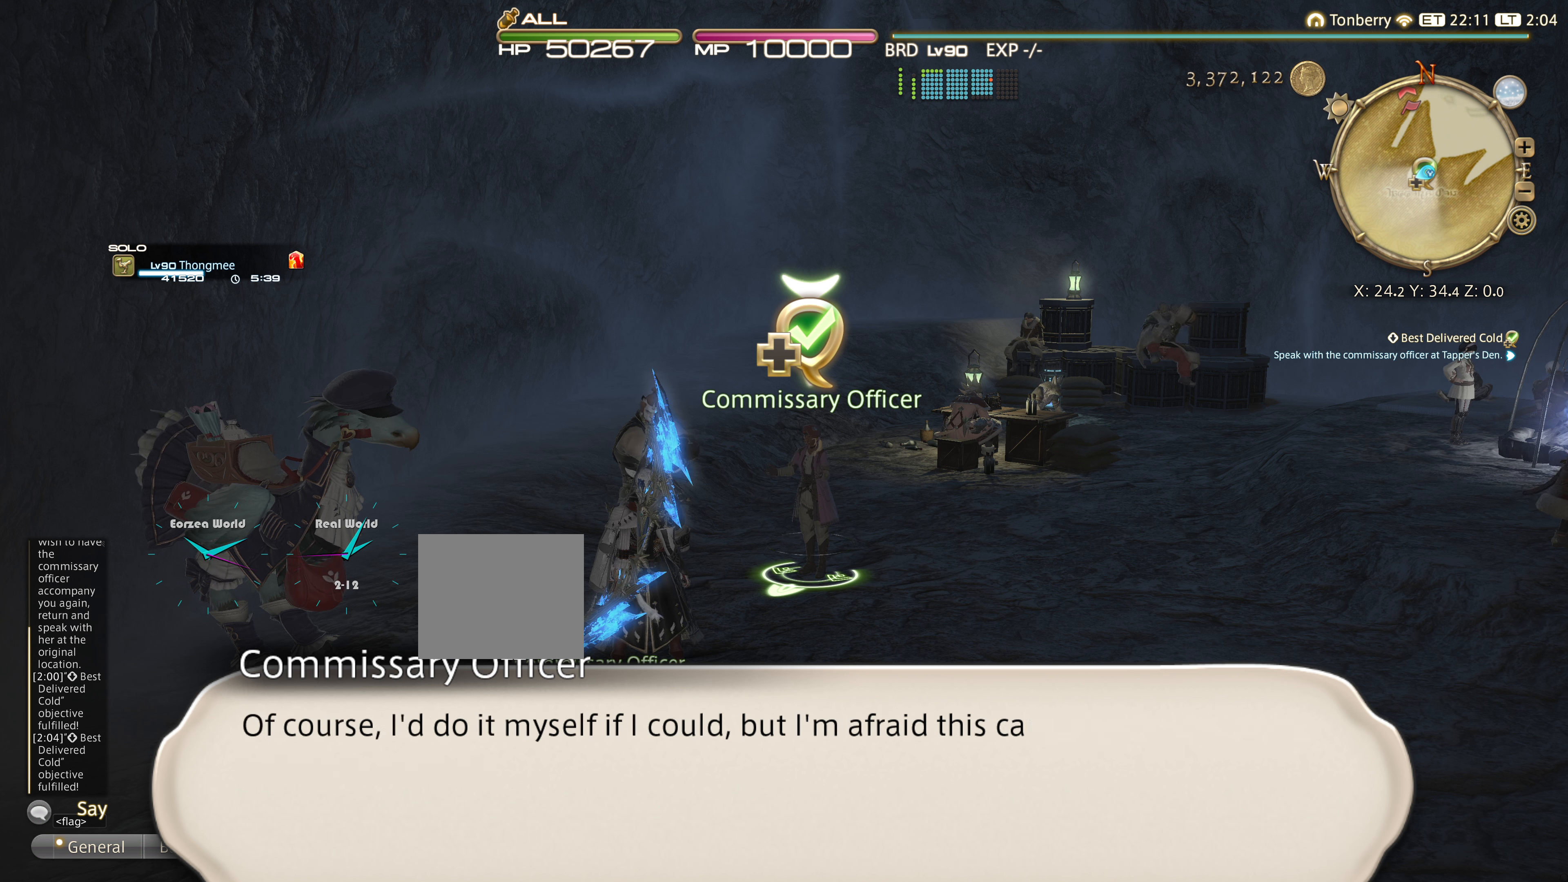
{"buttons": [], "left_stick": "up-right", "right_stick": "center", "events": []}
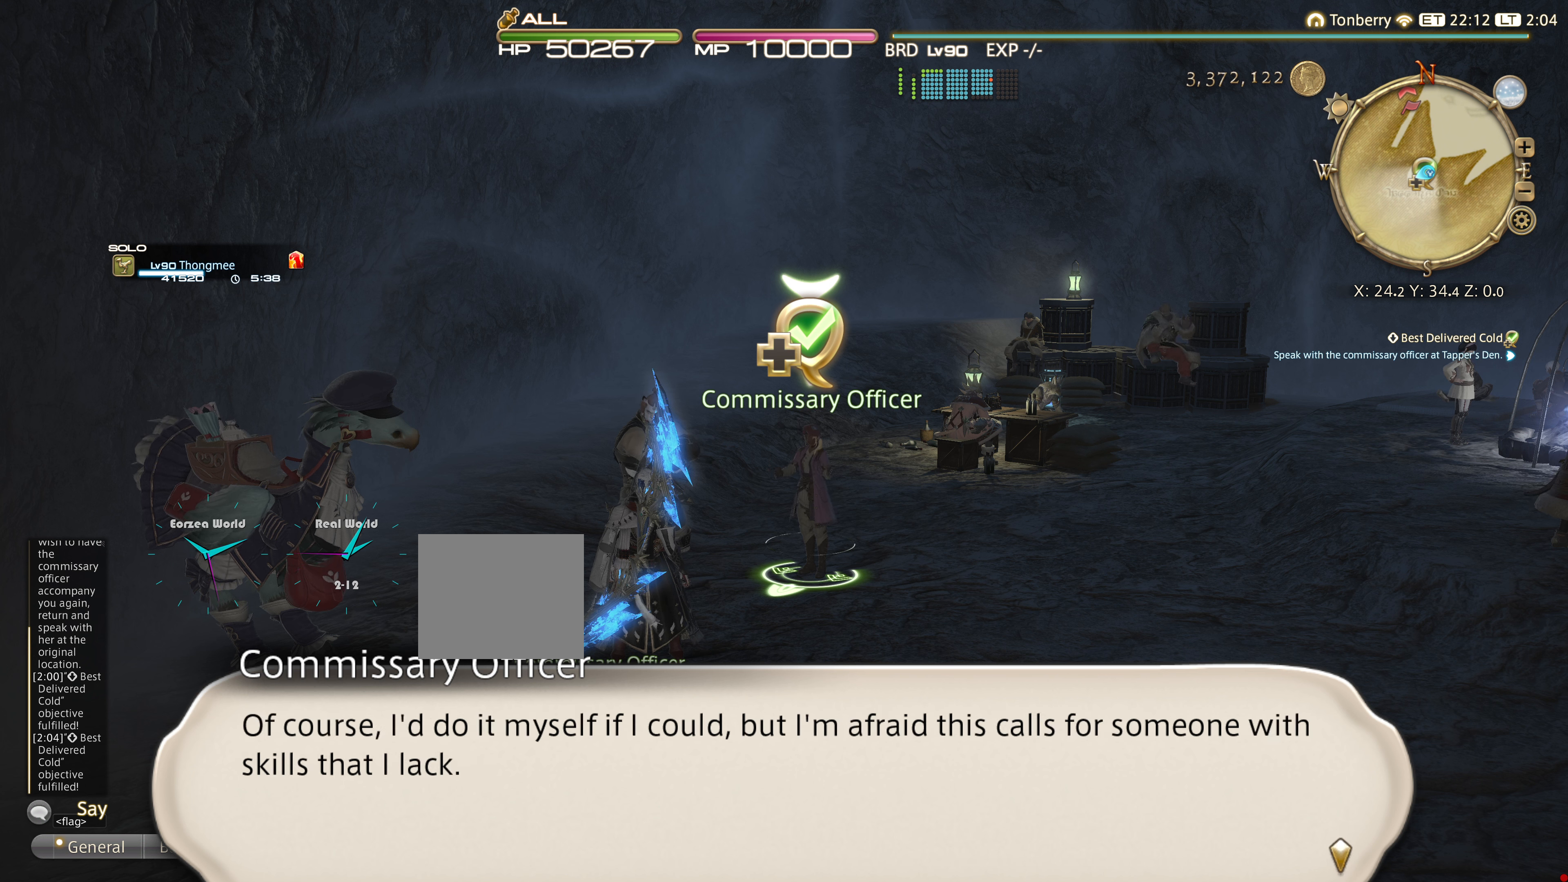
{"buttons": [], "left_stick": "up-right", "right_stick": "center", "events": []}
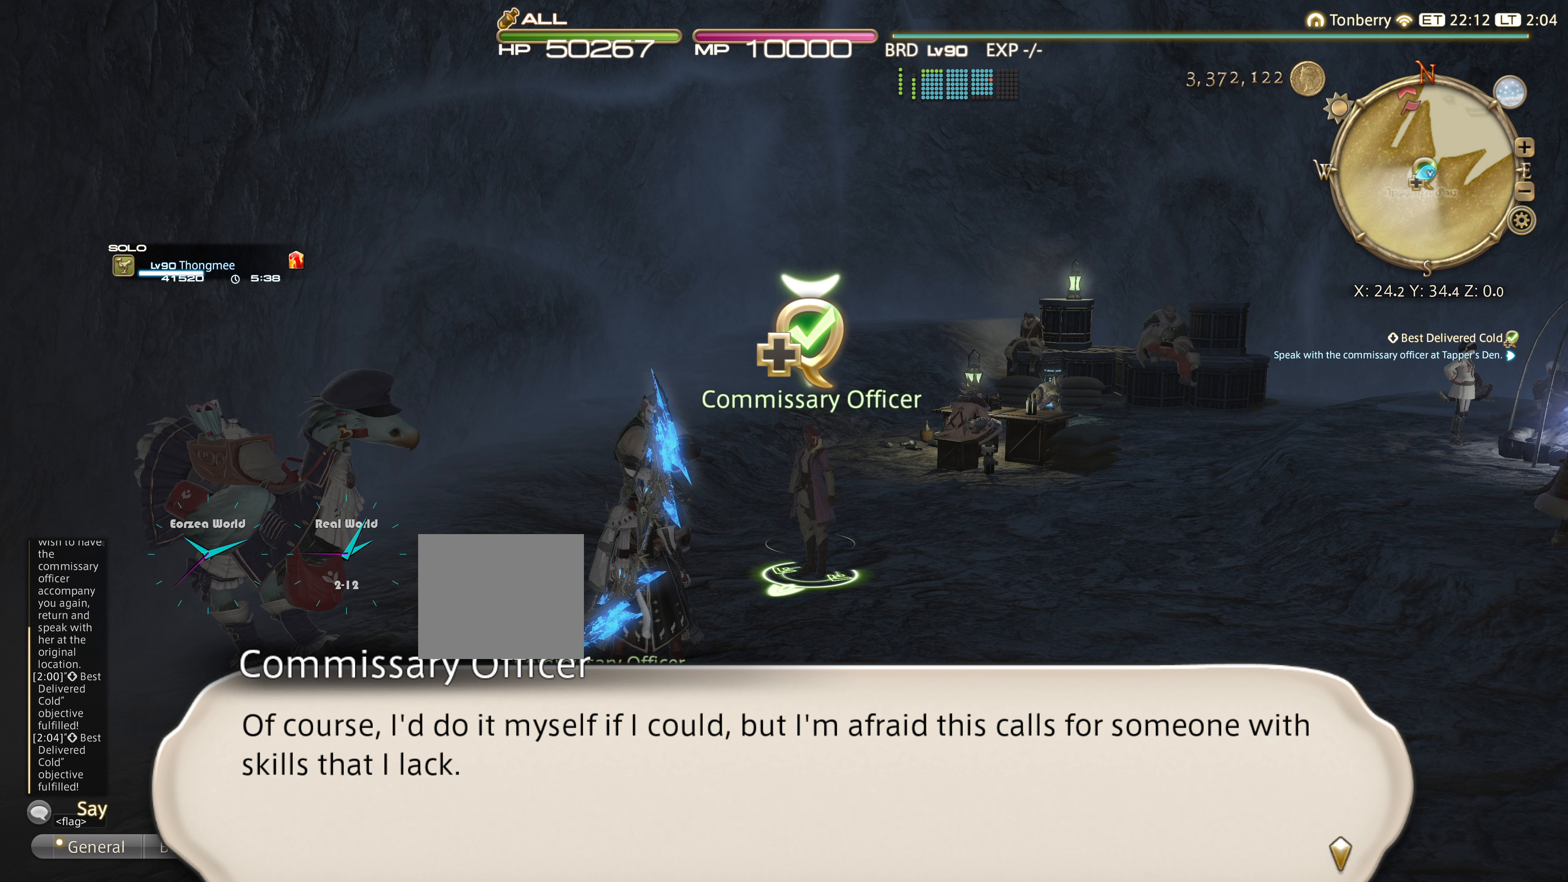
{"buttons": [], "left_stick": "up-right", "right_stick": "center", "events": []}
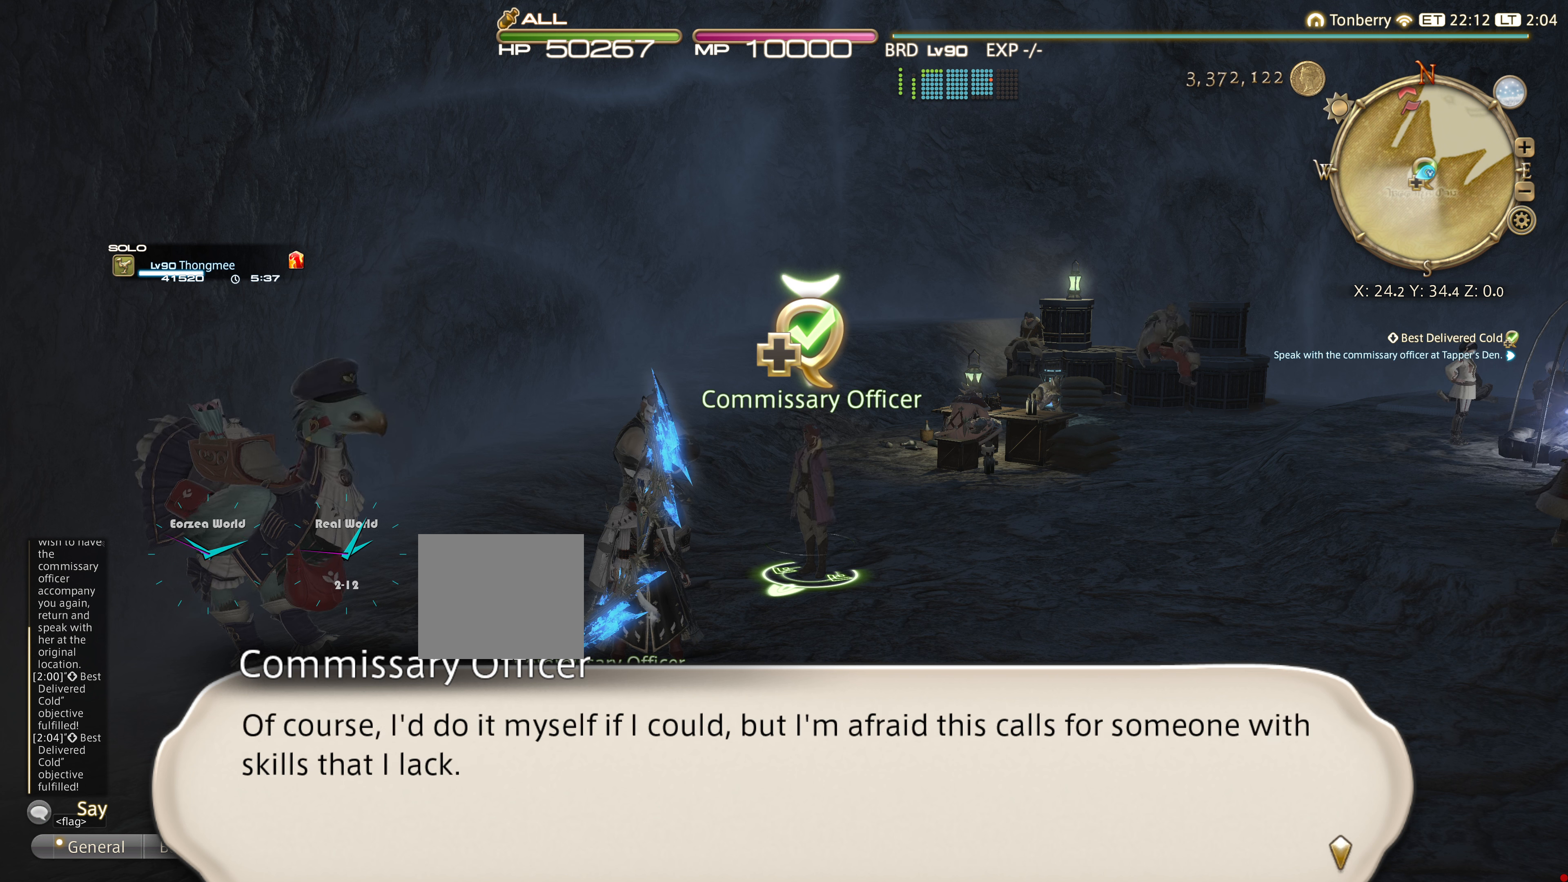
{"buttons": [], "left_stick": "up-right", "right_stick": "center", "events": []}
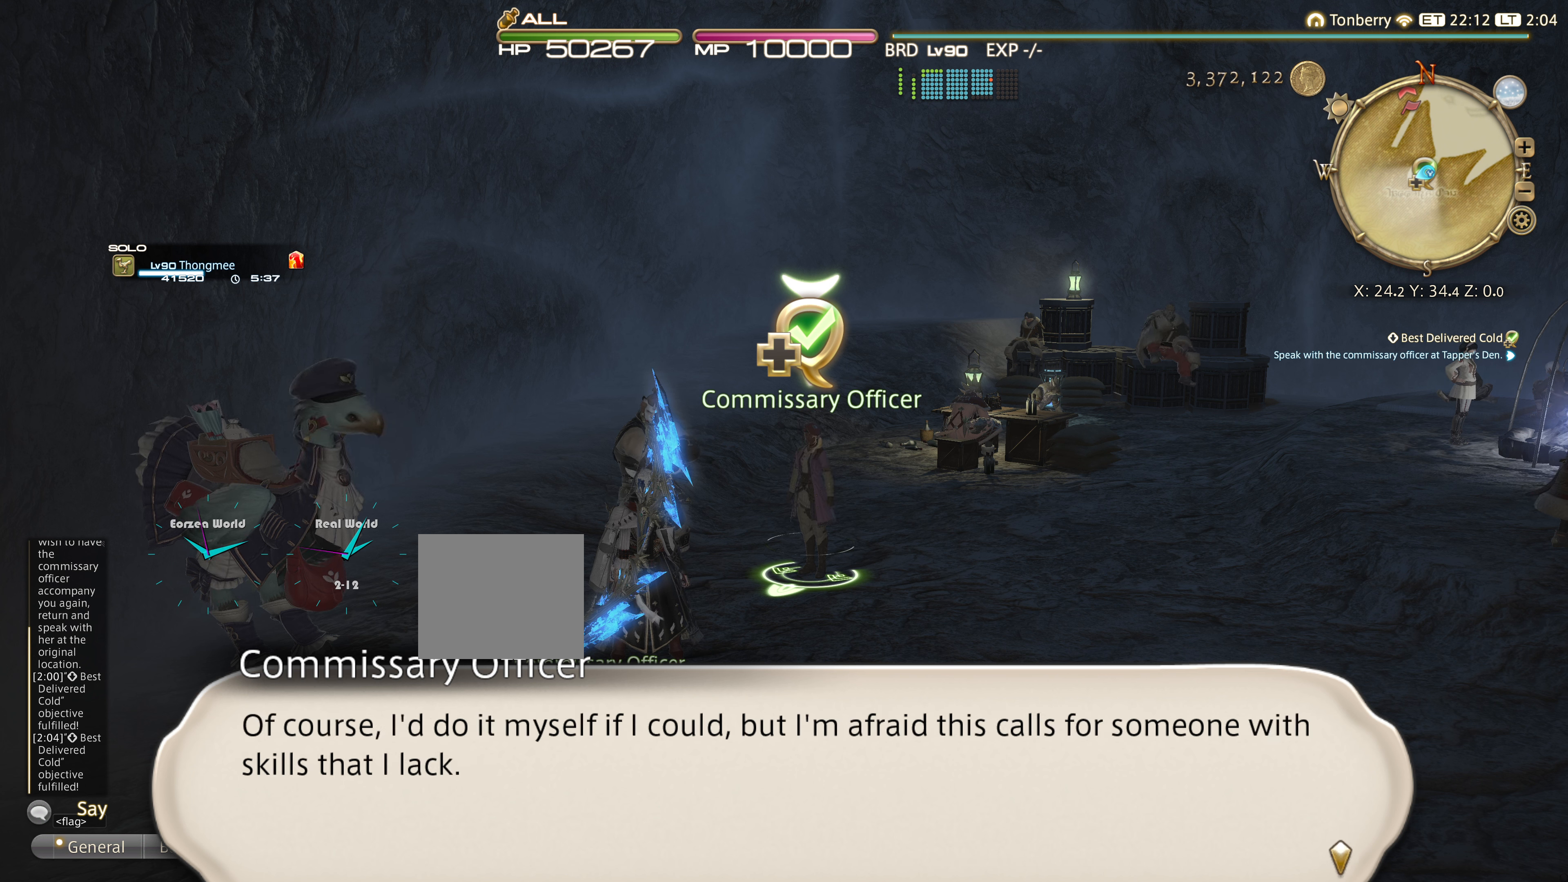
{"buttons": [], "left_stick": "up-right", "right_stick": "center", "events": []}
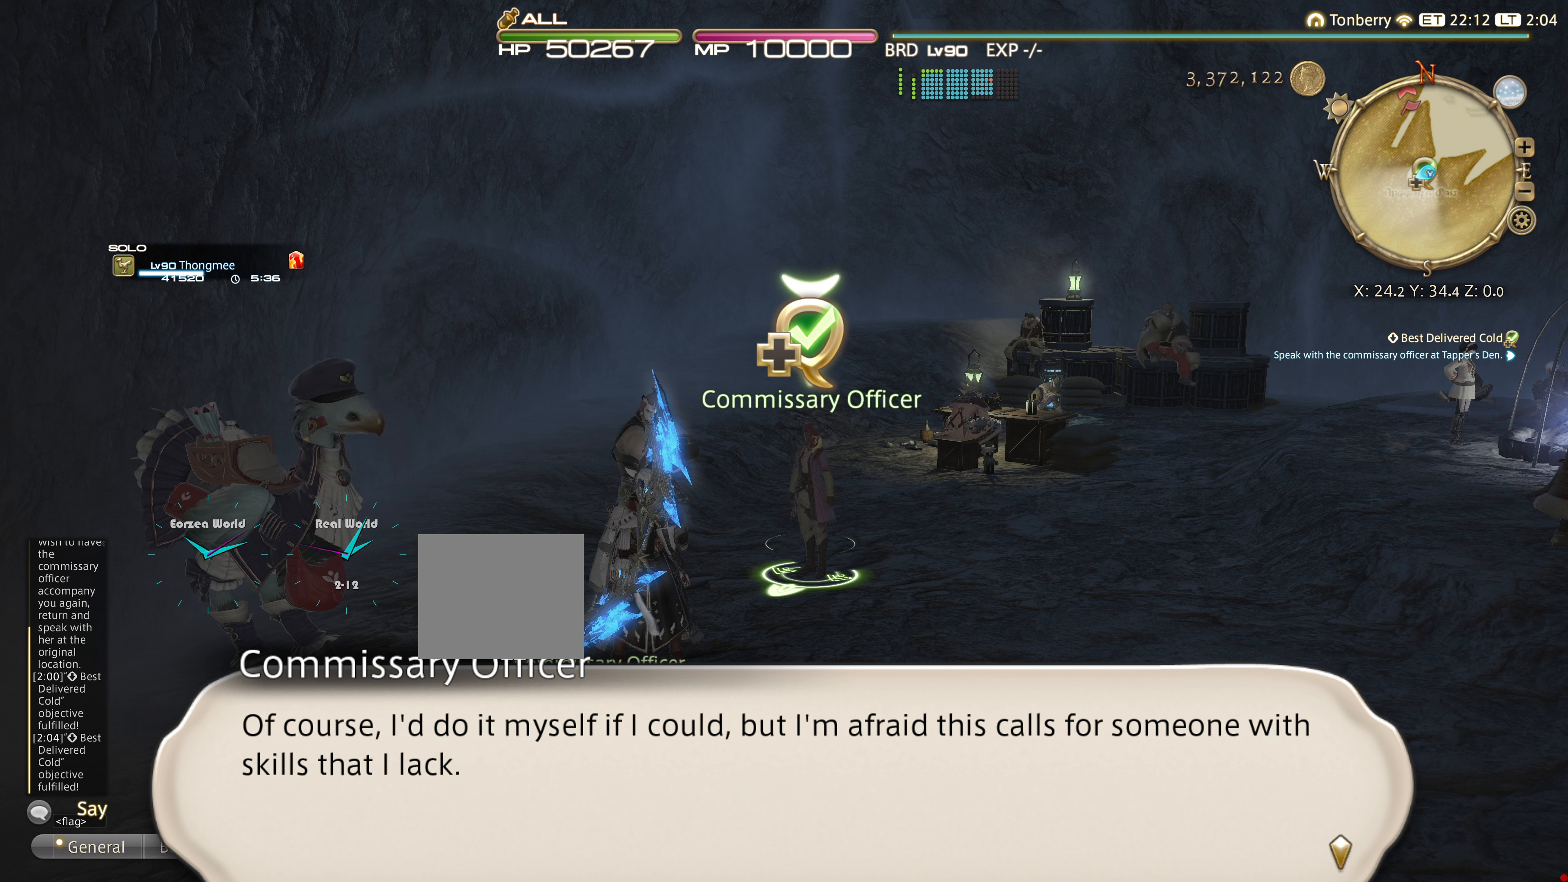
{"buttons": [], "left_stick": "up-right", "right_stick": "center", "events": [[67, "CROSS", "down"], [234, "CROSS", "up"]]}
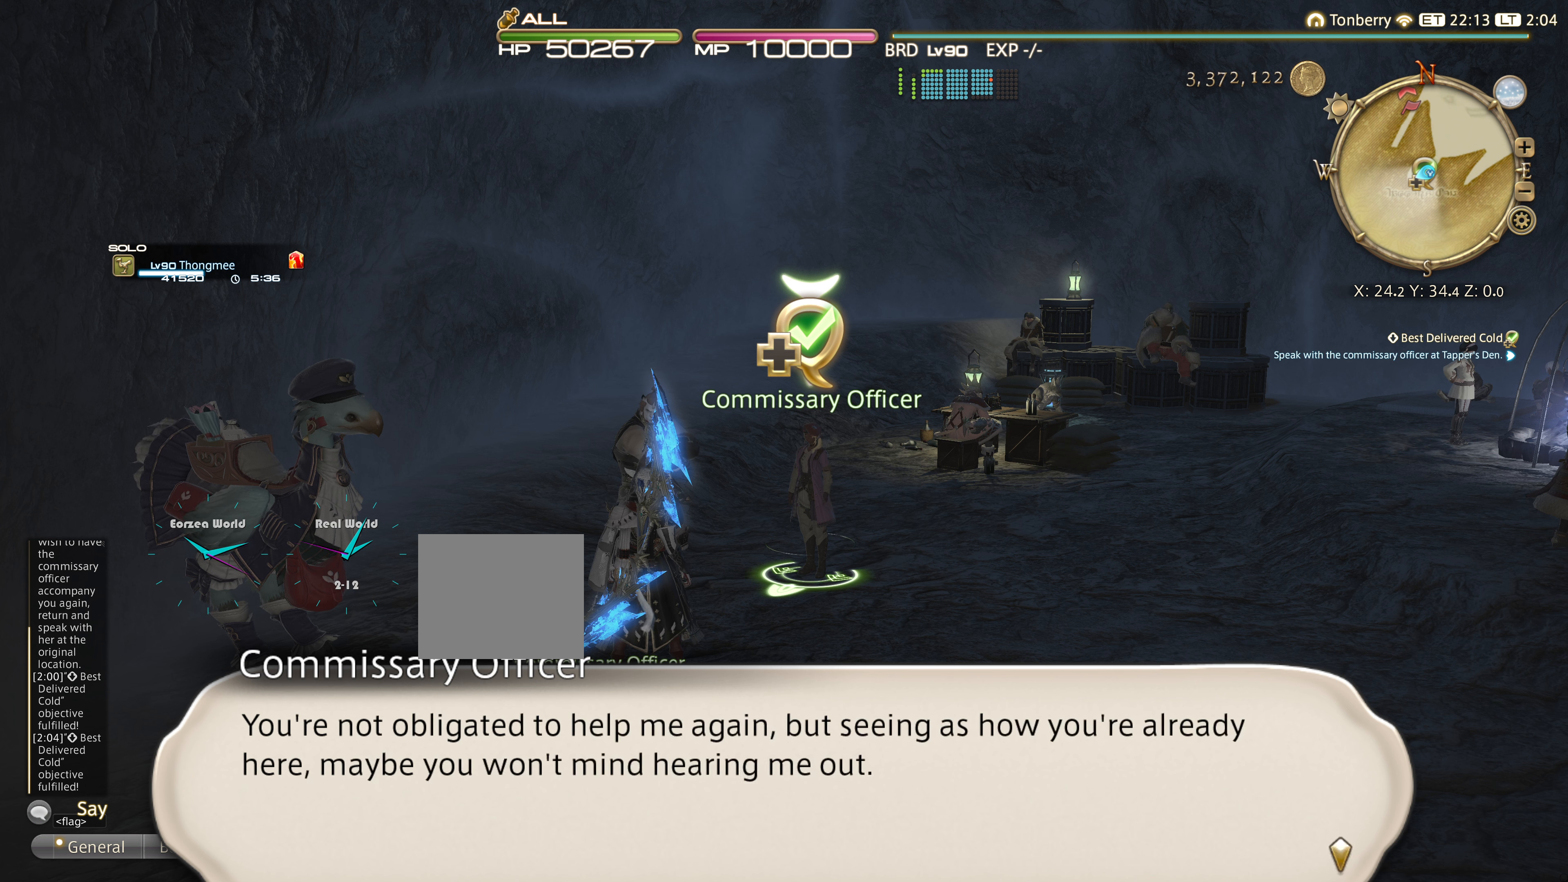
{"buttons": [], "left_stick": "up-right", "right_stick": "center", "events": []}
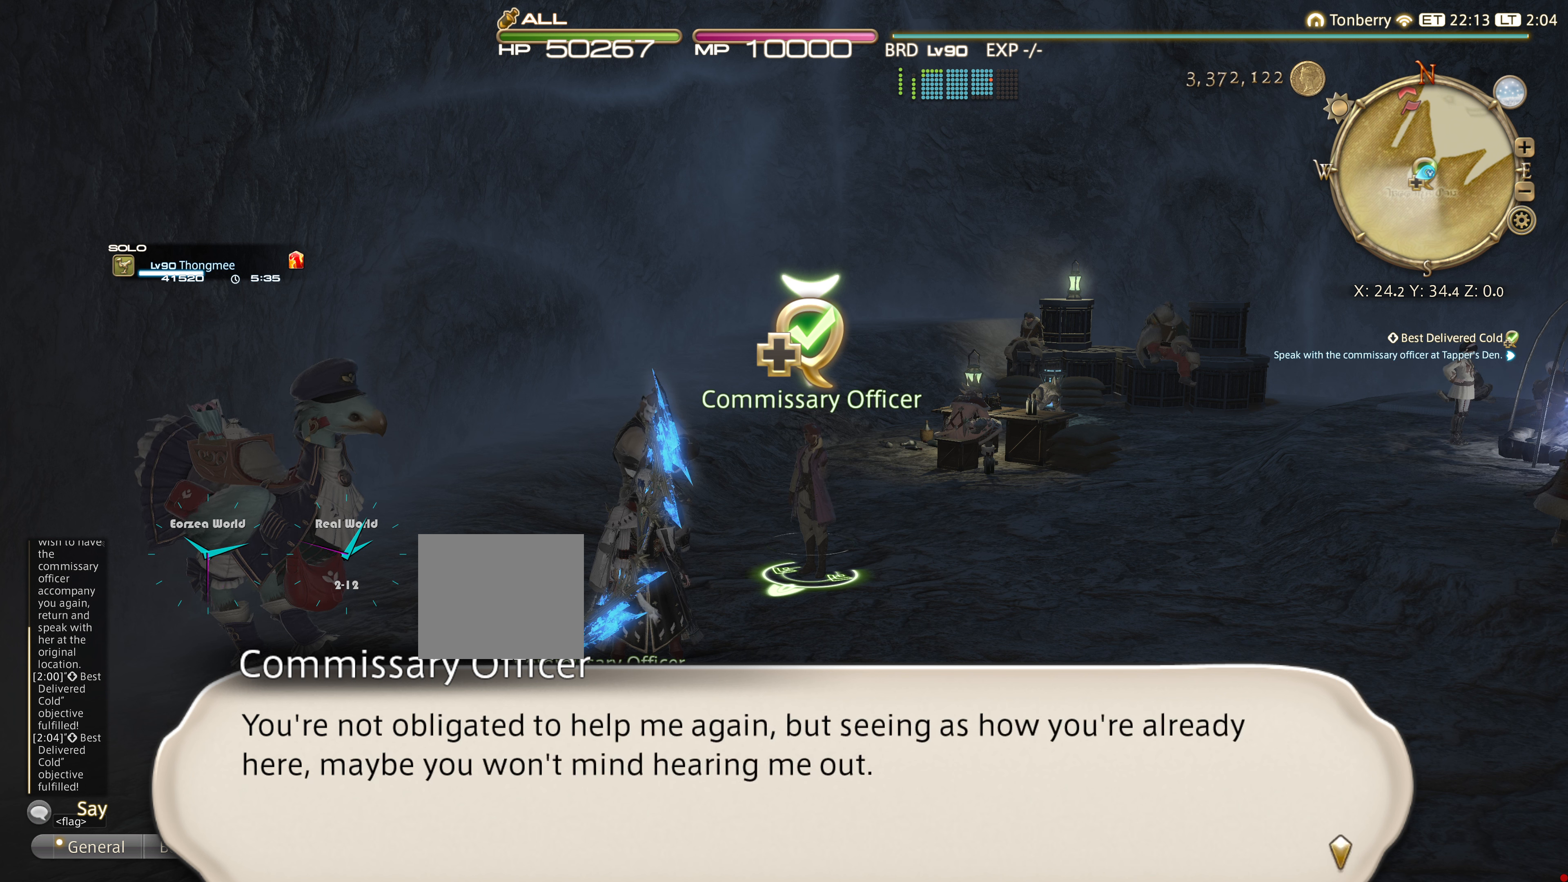
{"buttons": [], "left_stick": "up-right", "right_stick": "center", "events": []}